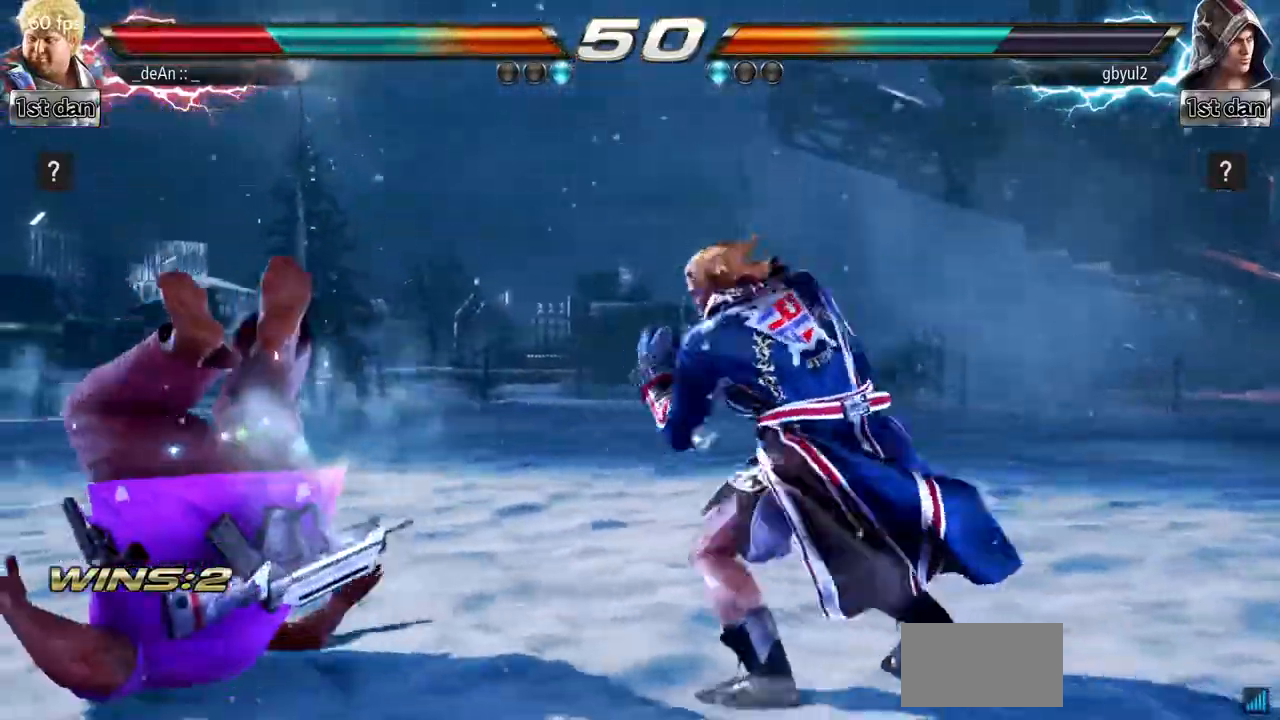
Gameplay with a controller (arcade stick); each line is a JSON object with the inputs held at the frame after it. "events" lists button and stick changes between this image and that frame as [ms after this image, input, new state], when the widget could be followed in between. Not read: L3 R3.
{"buttons": [], "left_stick": "left", "events": []}
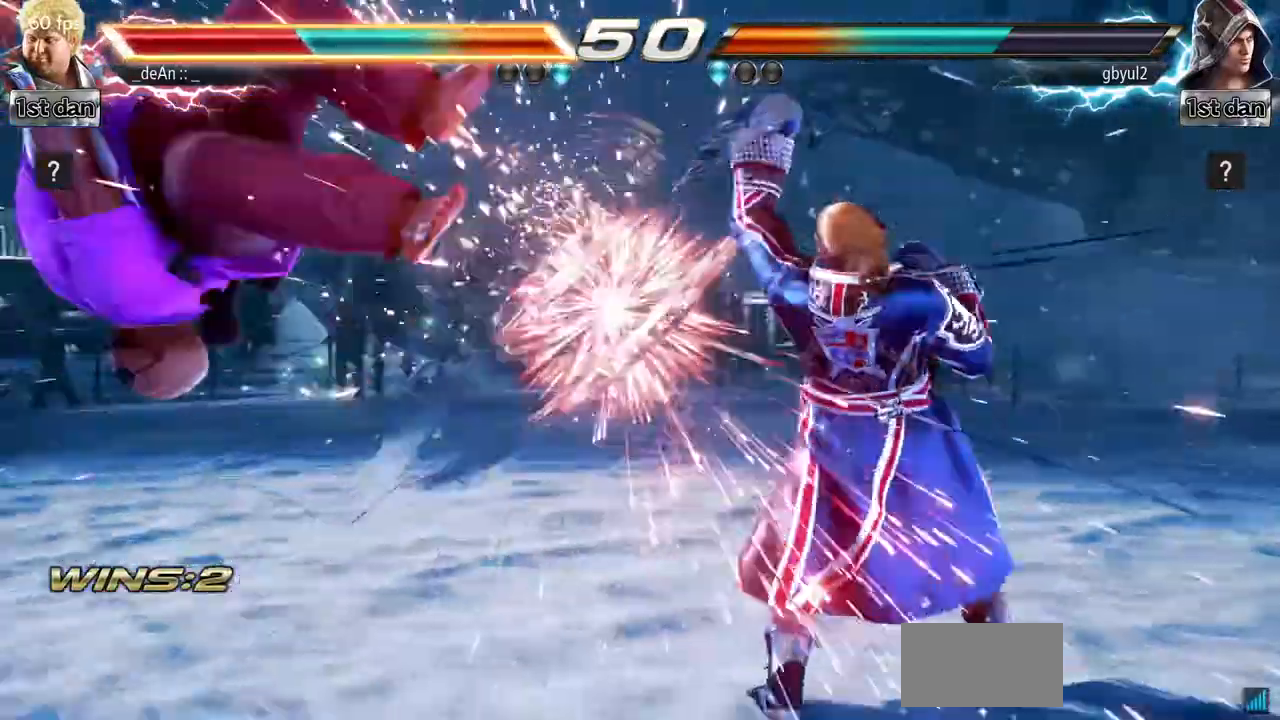
{"buttons": [], "left_stick": "center"}
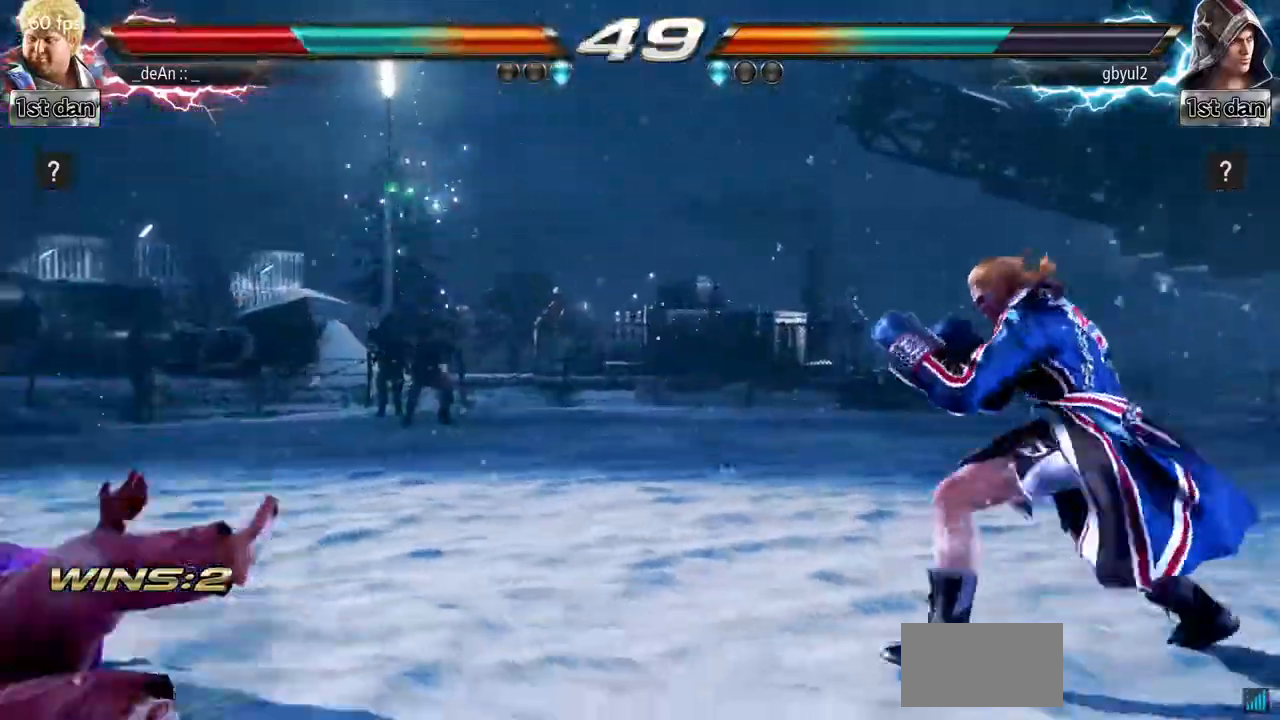
{"buttons": [], "left_stick": "center", "events": []}
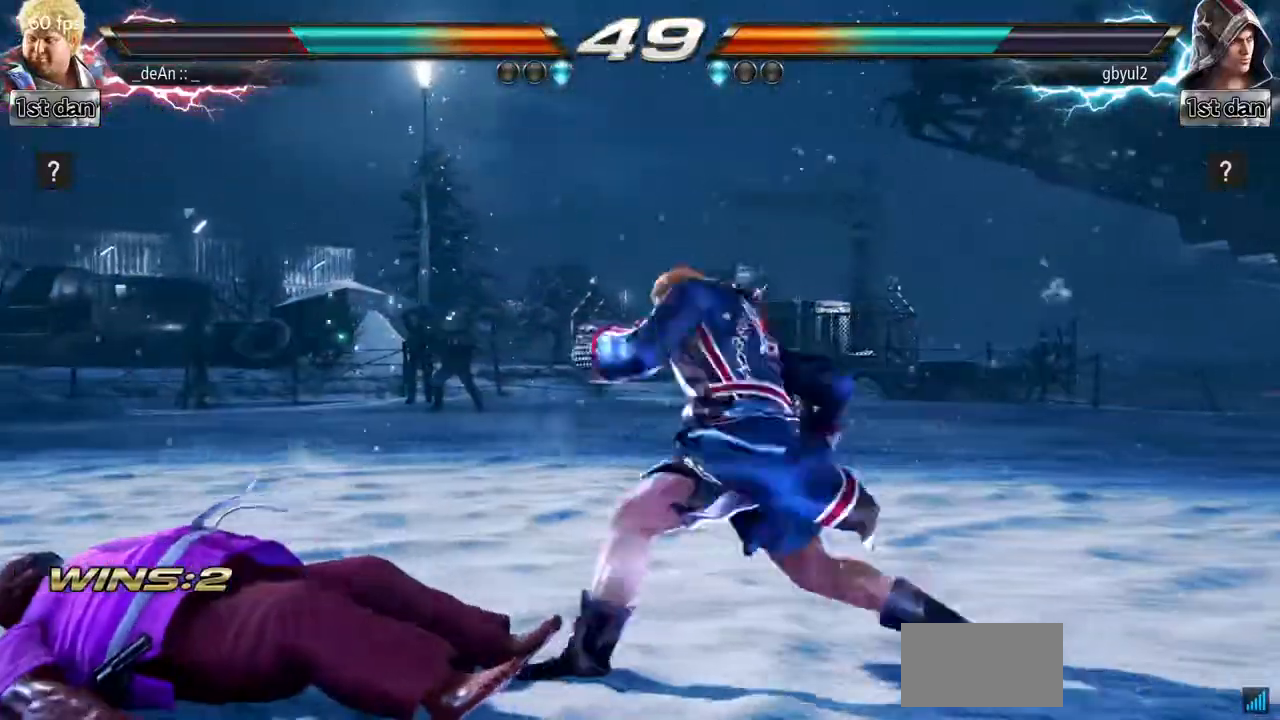
{"buttons": [], "left_stick": "center", "events": []}
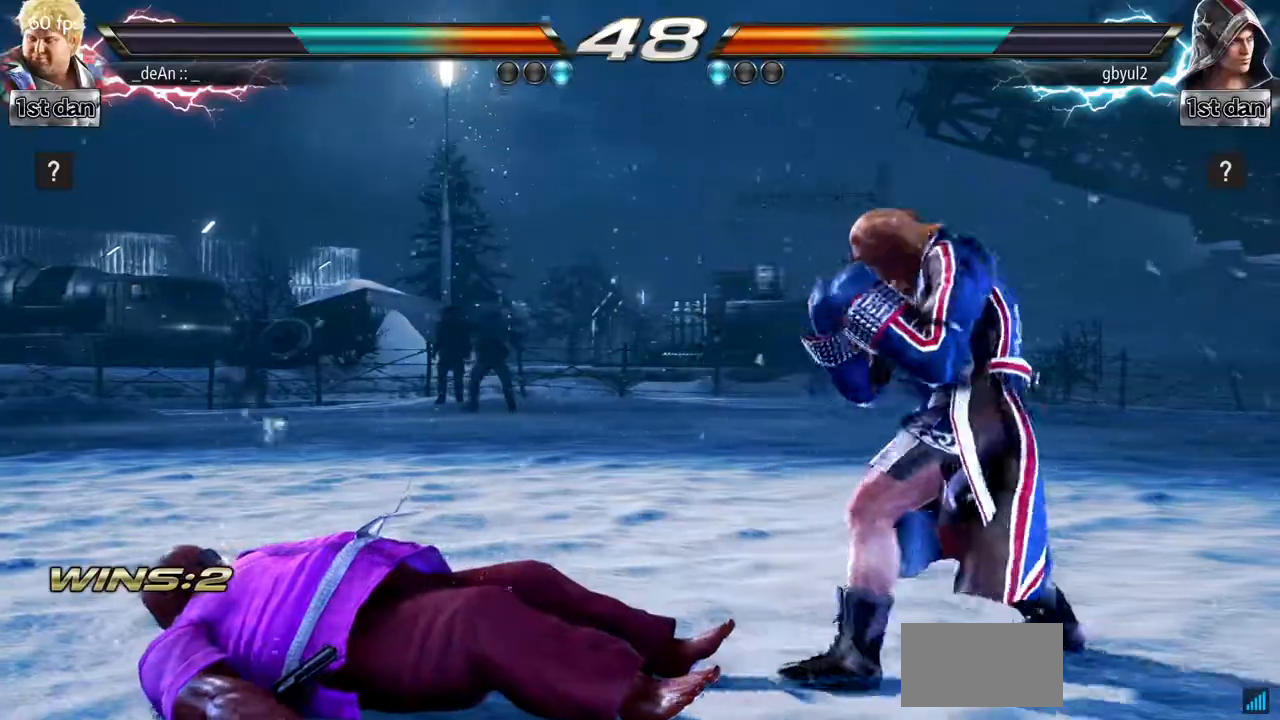
{"buttons": [], "left_stick": "center", "events": [[34, "left_stick", "up"], [251, "left_stick", "center"]]}
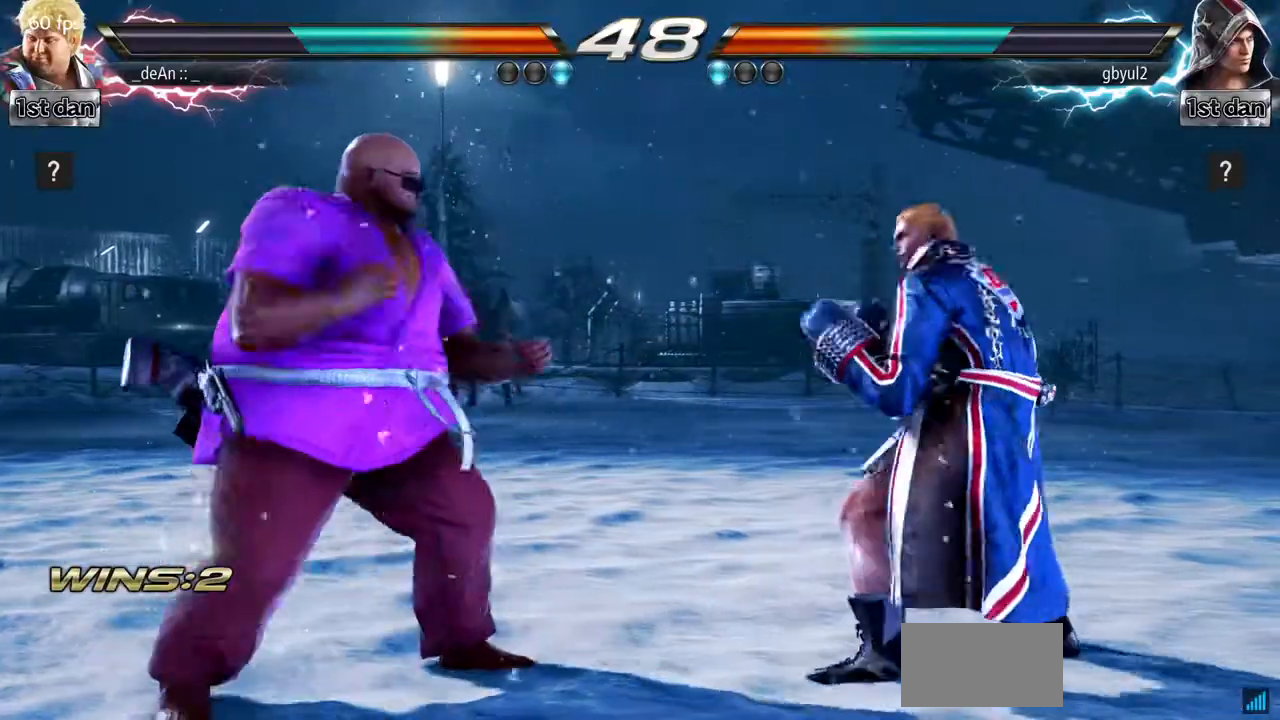
{"buttons": [], "left_stick": "right", "events": [[467, "left_stick", "right"]]}
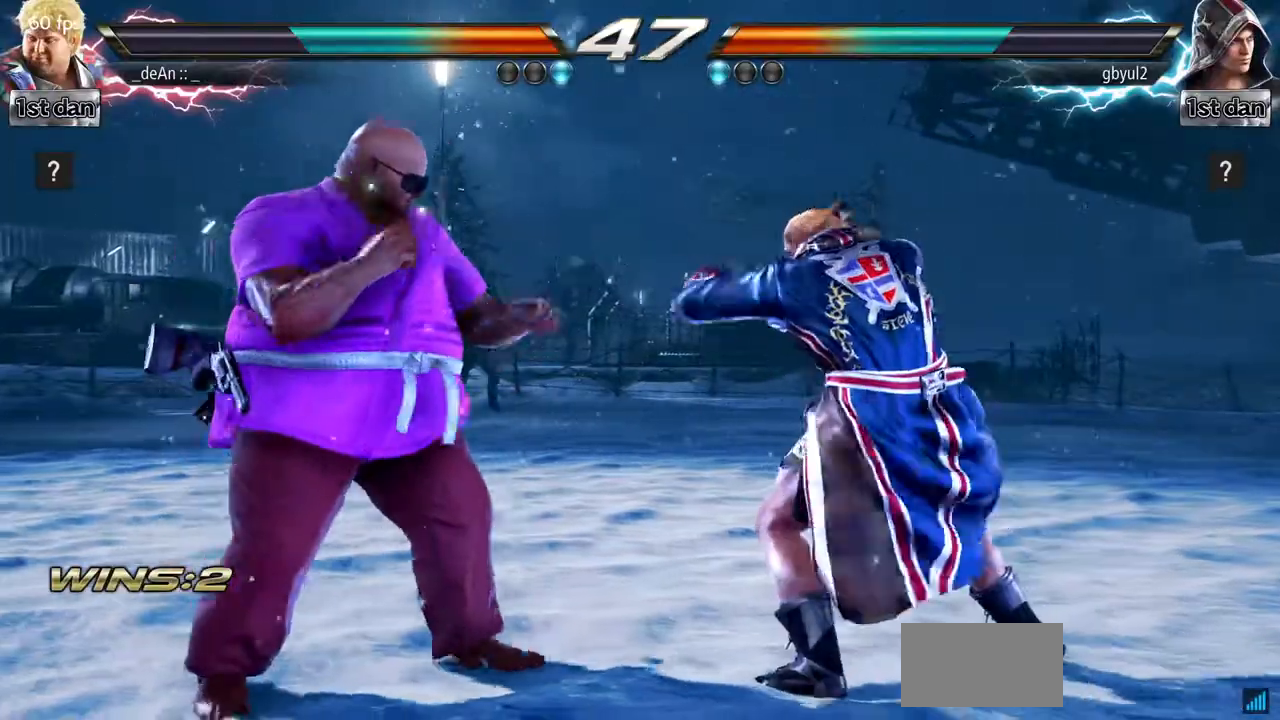
{"buttons": ["SQUARE", "TRIANGLE"], "left_stick": "left", "events": [[34, "left_stick", "center"], [200, "left_stick", "left"], [334, "SQUARE", "down"], [484, "TRIANGLE", "down"]]}
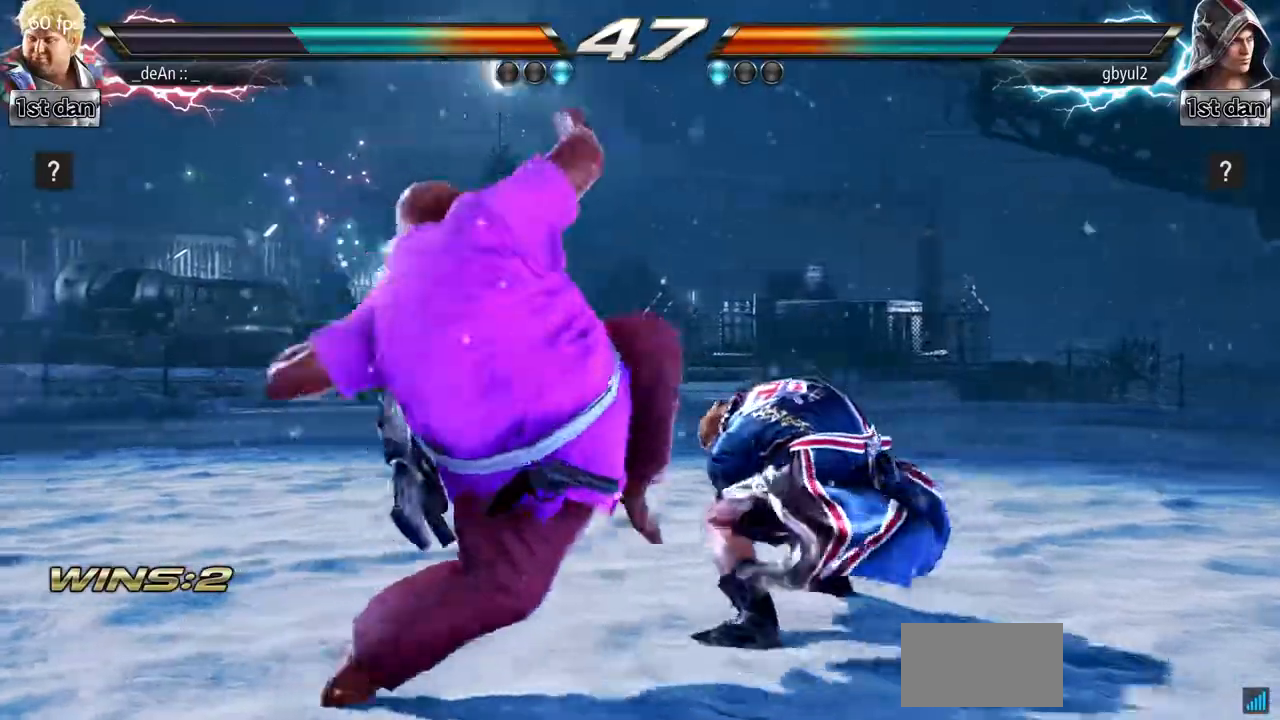
{"buttons": [], "left_stick": "center", "events": [[117, "SQUARE", "up"], [200, "TRIANGLE", "up"], [484, "left_stick", "center"]]}
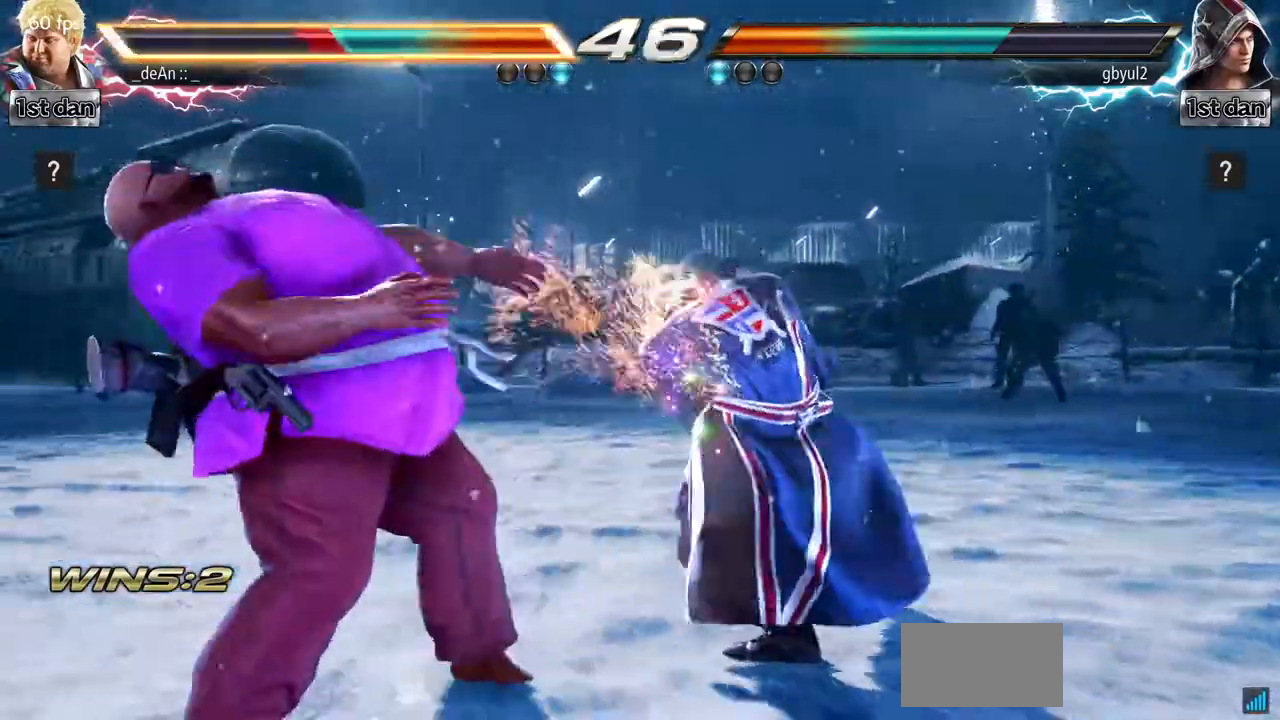
{"buttons": [], "left_stick": "left", "events": [[301, "left_stick", "left"]]}
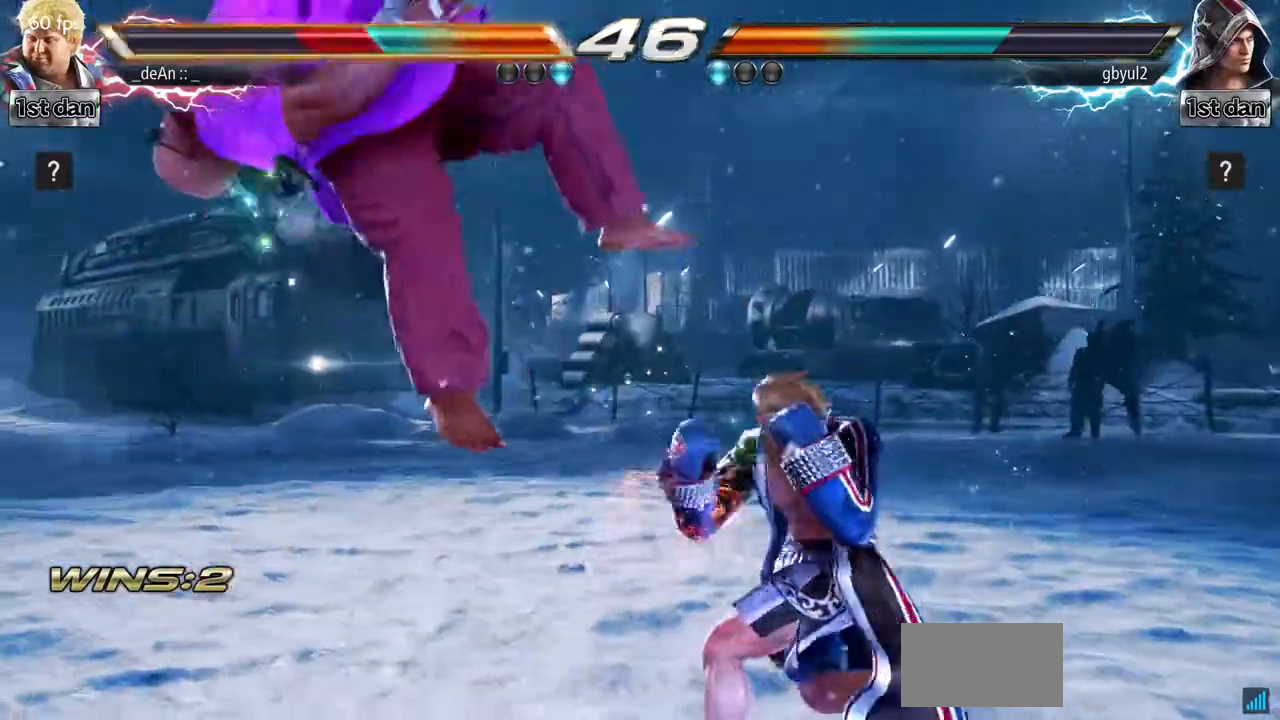
{"buttons": [], "left_stick": "left", "events": [[150, "SQUARE", "down"], [333, "SQUARE", "up"]]}
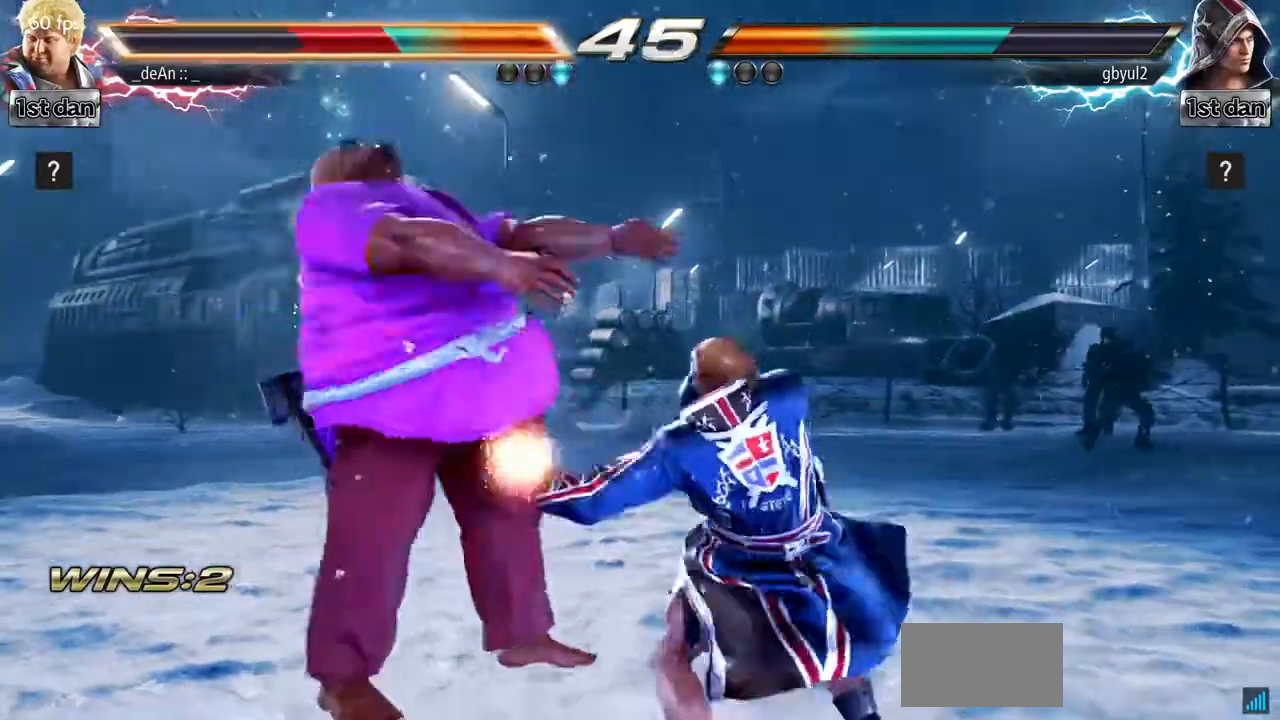
{"buttons": [], "left_stick": "center", "events": [[451, "left_stick", "center"]]}
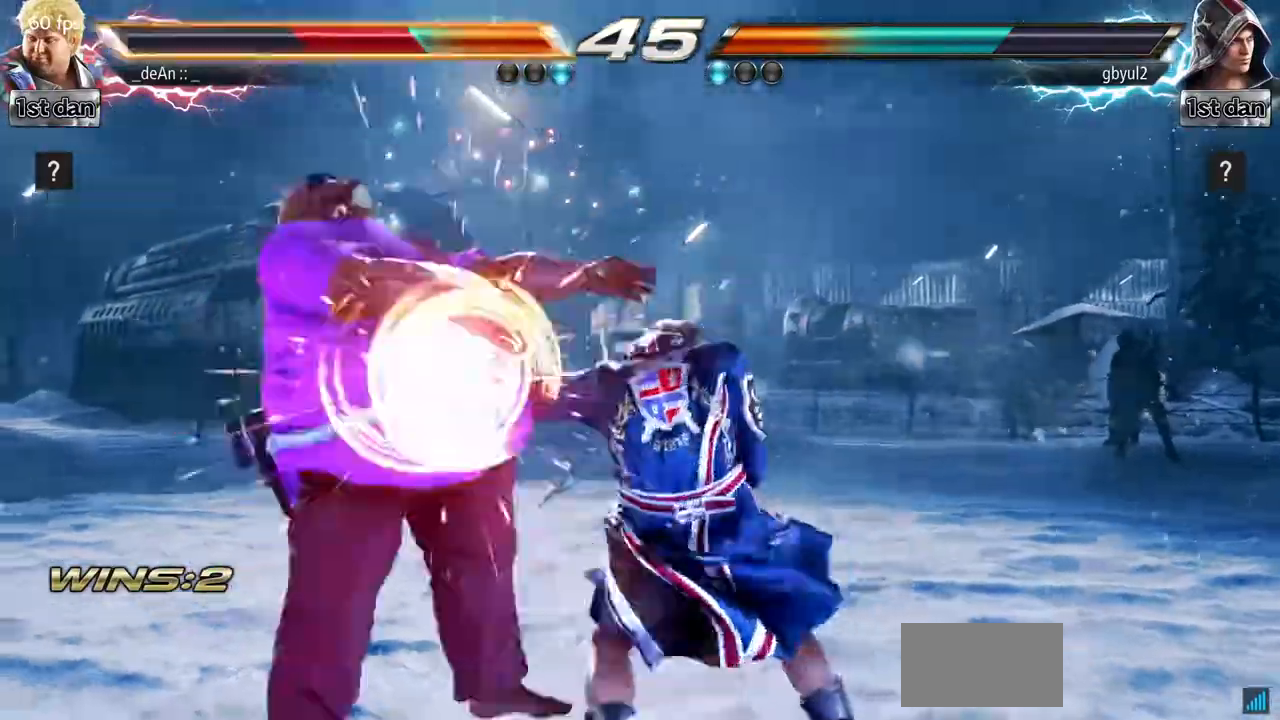
{"buttons": [], "left_stick": "center", "events": []}
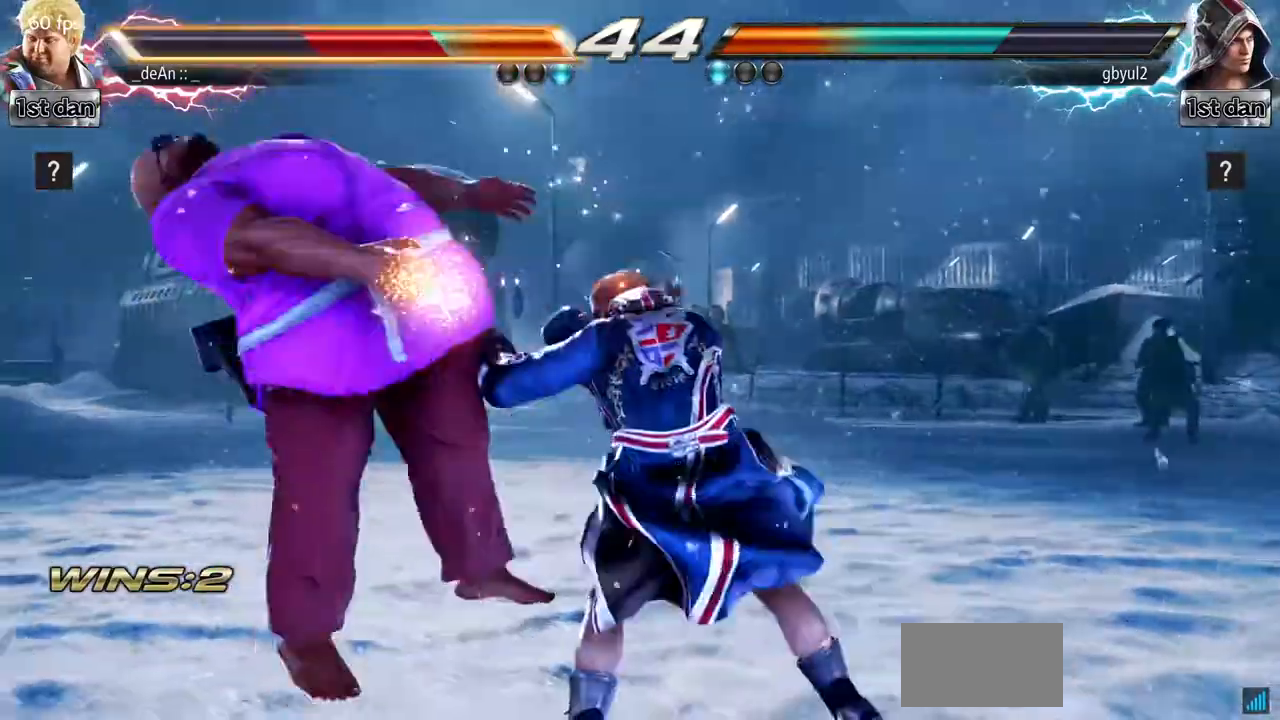
{"buttons": [], "left_stick": "center", "events": []}